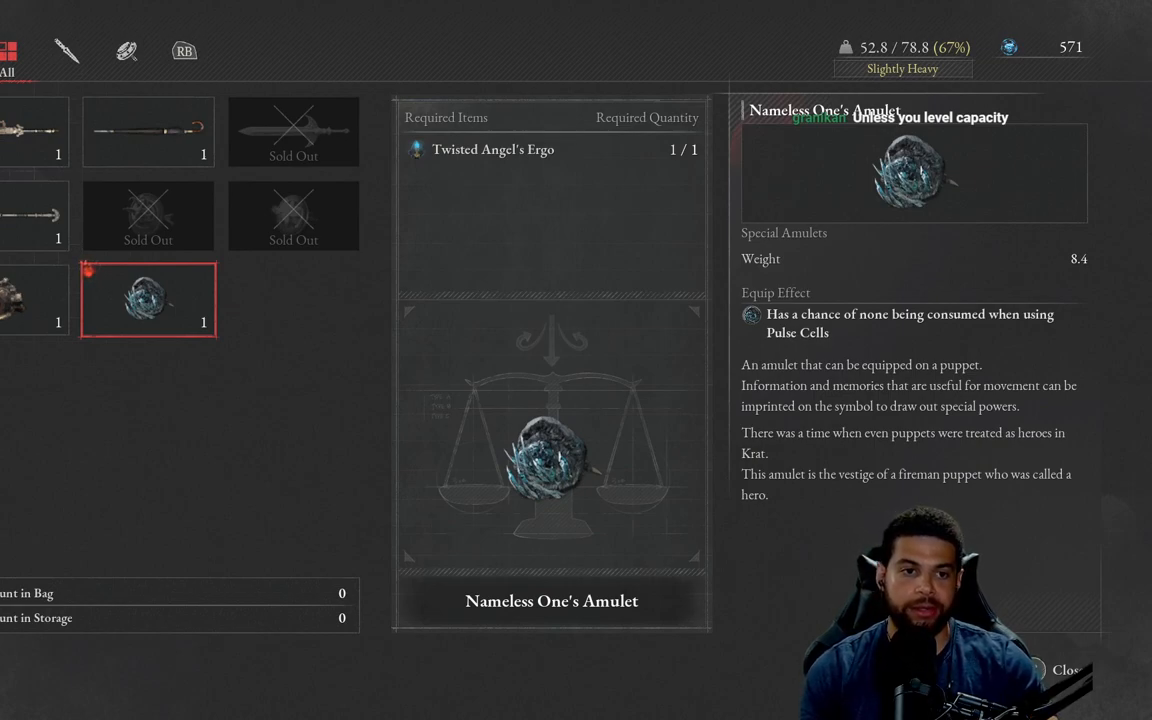
Gameplay with a controller (Xbox layout); each line is a JSON object with the inputs held at the frame after it. "events" lists button and stick changes between this image and that frame as [ms after this image, input, new state], when the widget could be followed in between. Not read: SHARE.
{"buttons": [], "left_stick": "center", "right_stick": "center", "events": [[217, "DPAD_LEFT", "down"], [333, "DPAD_LEFT", "up"], [433, "DPAD_UP", "down"], [483, "DPAD_UP", "up"]]}
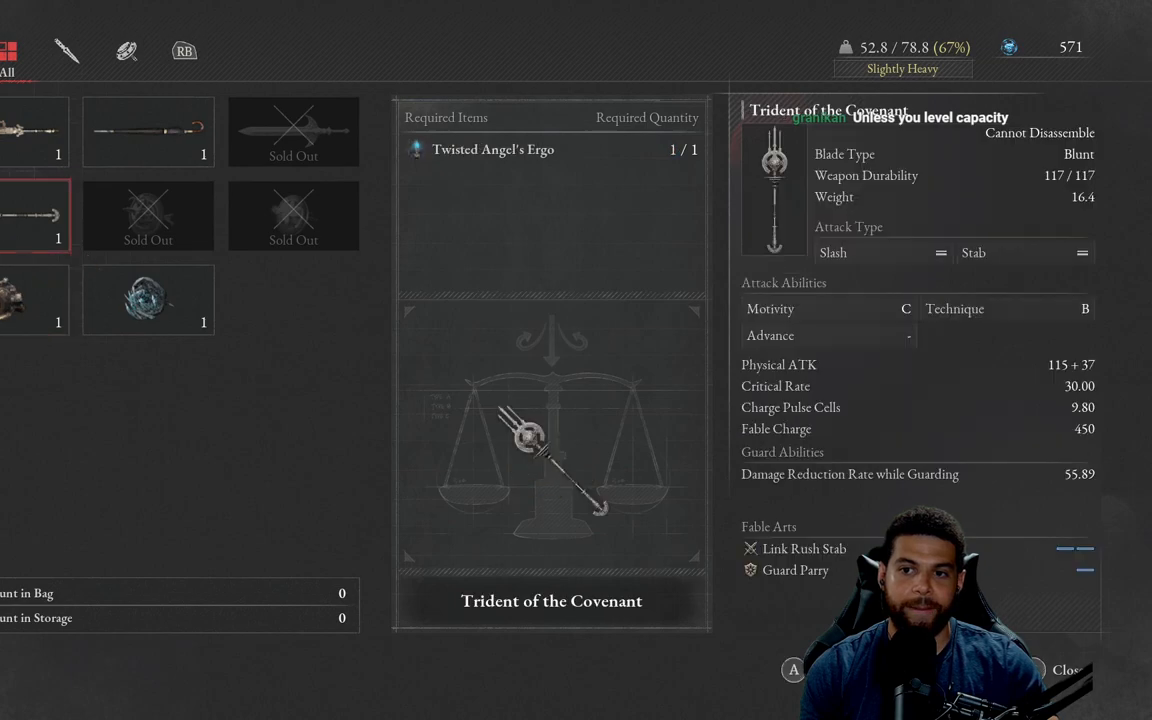
{"buttons": [], "left_stick": "center", "right_stick": "center", "events": []}
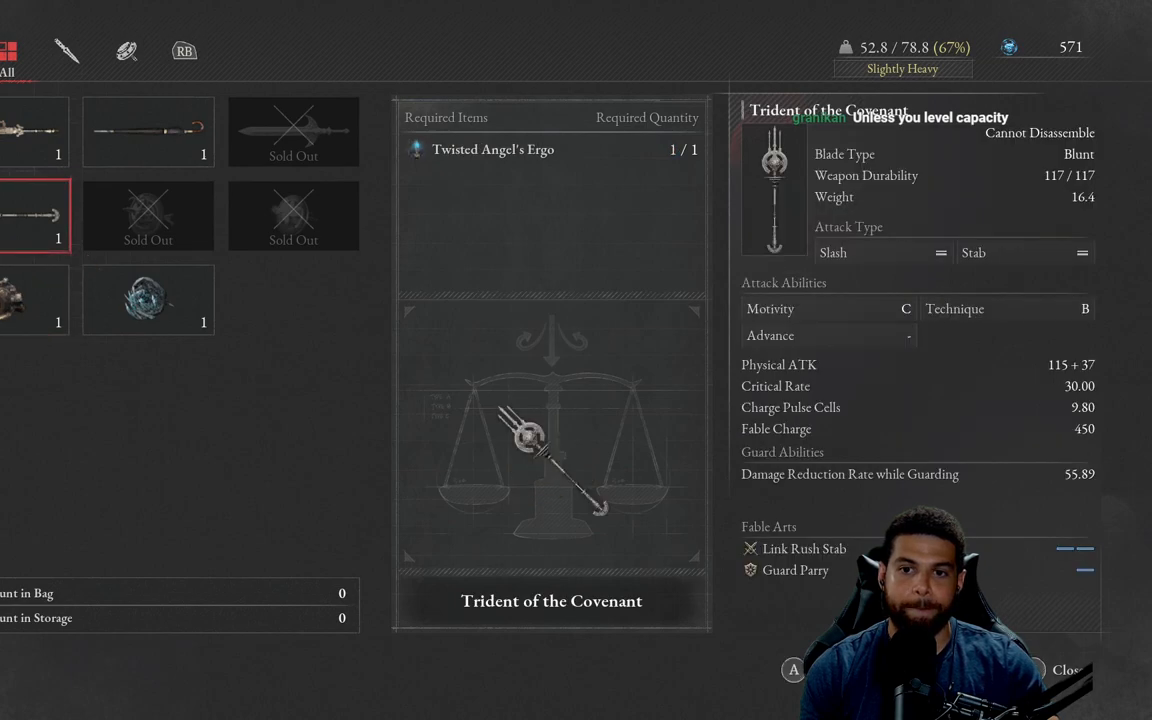
{"buttons": [], "left_stick": "center", "right_stick": "center", "events": []}
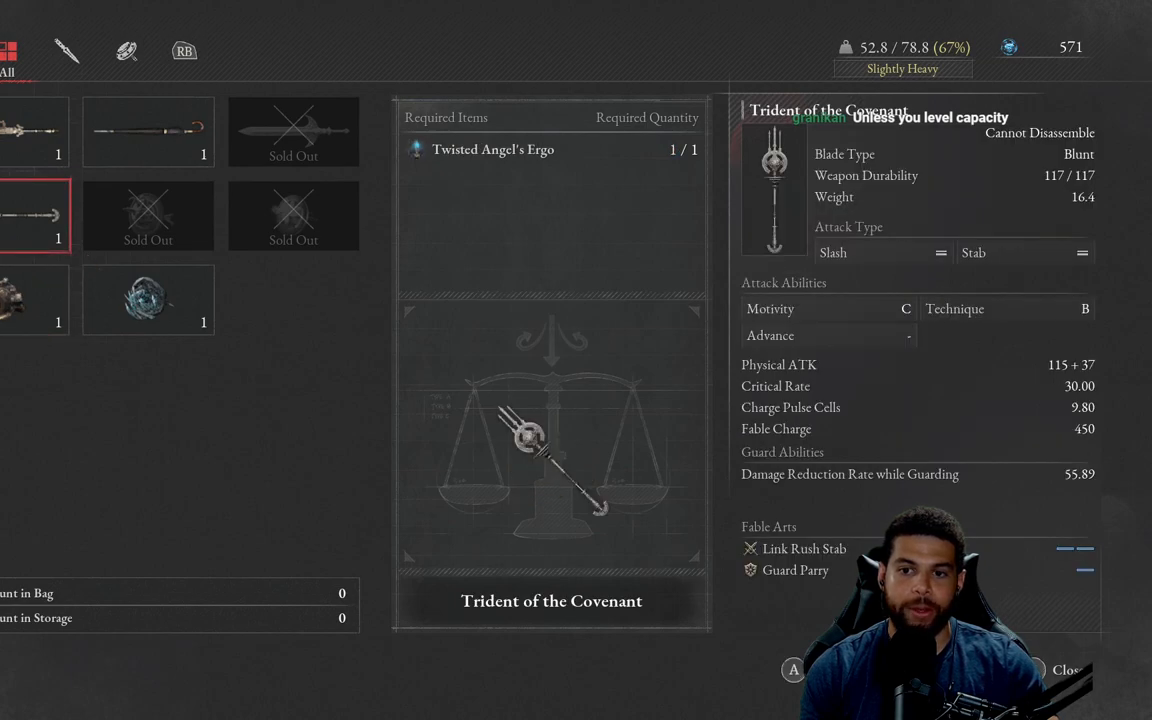
{"buttons": [], "left_stick": "center", "right_stick": "center", "events": []}
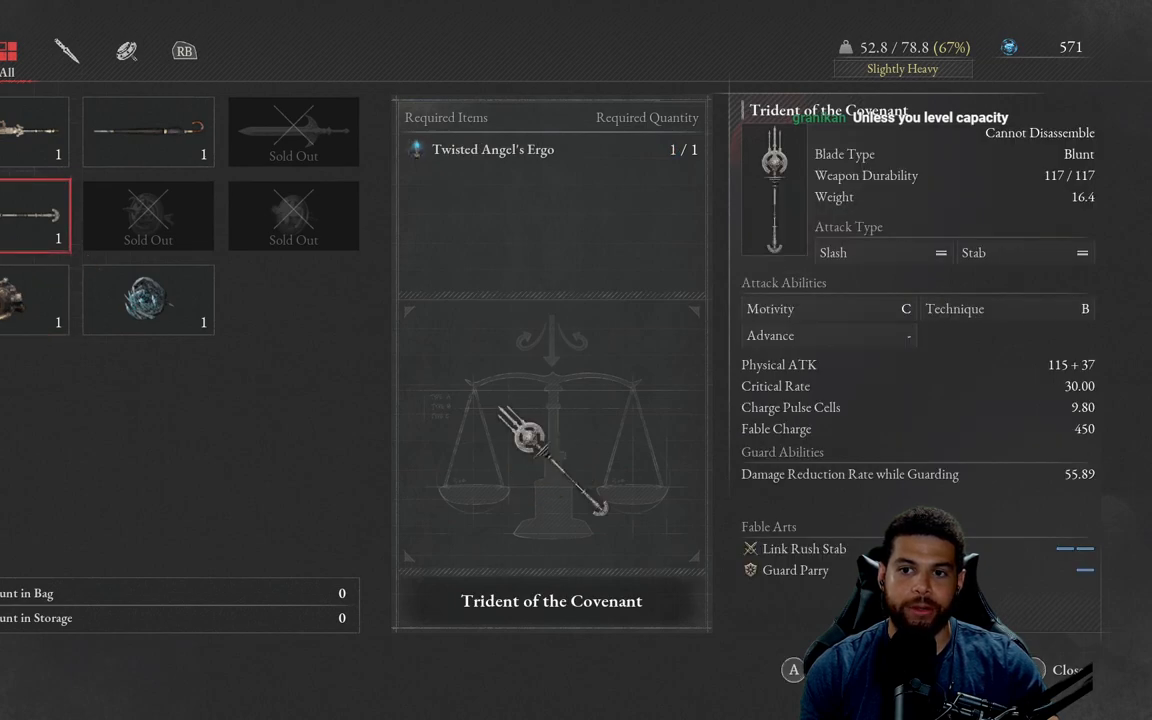
{"buttons": [], "left_stick": "center", "right_stick": "center", "events": []}
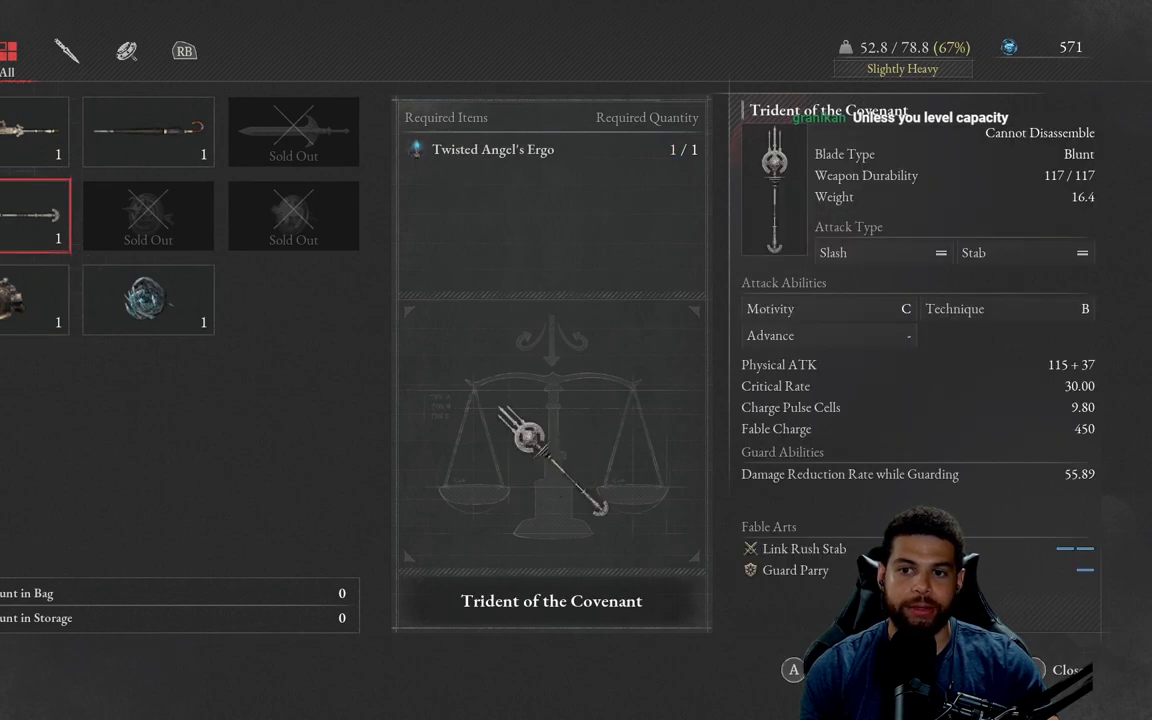
{"buttons": [], "left_stick": "center", "right_stick": "center", "events": []}
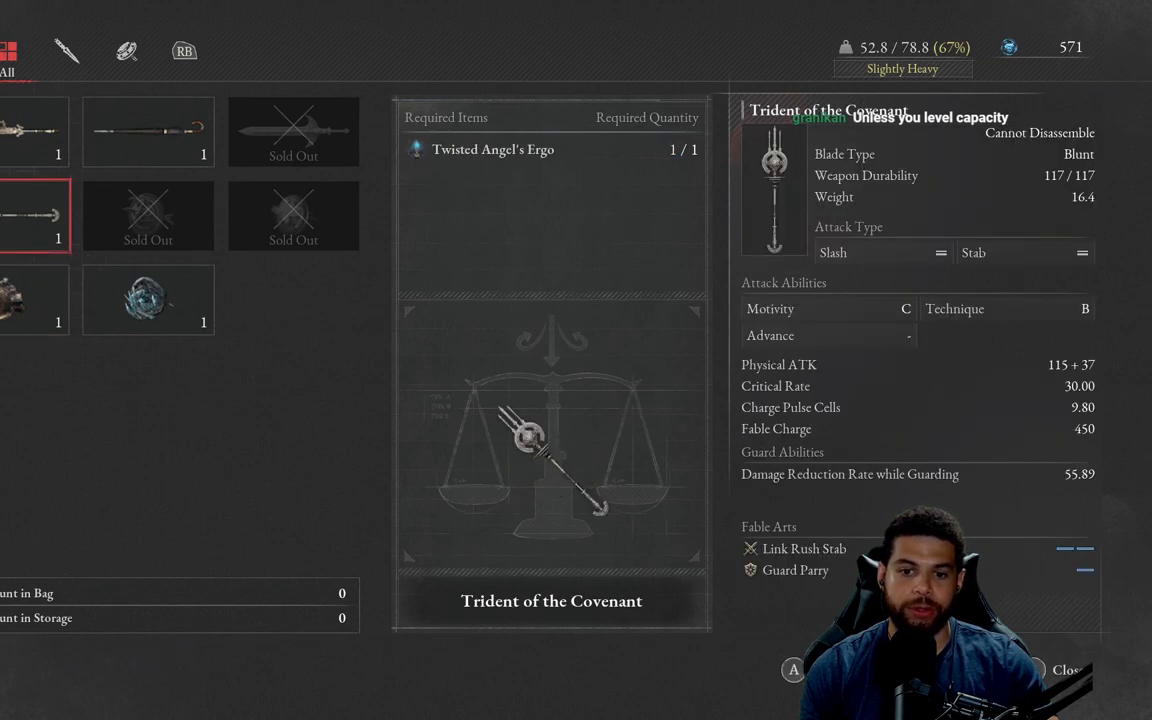
{"buttons": [], "left_stick": "center", "right_stick": "center", "events": []}
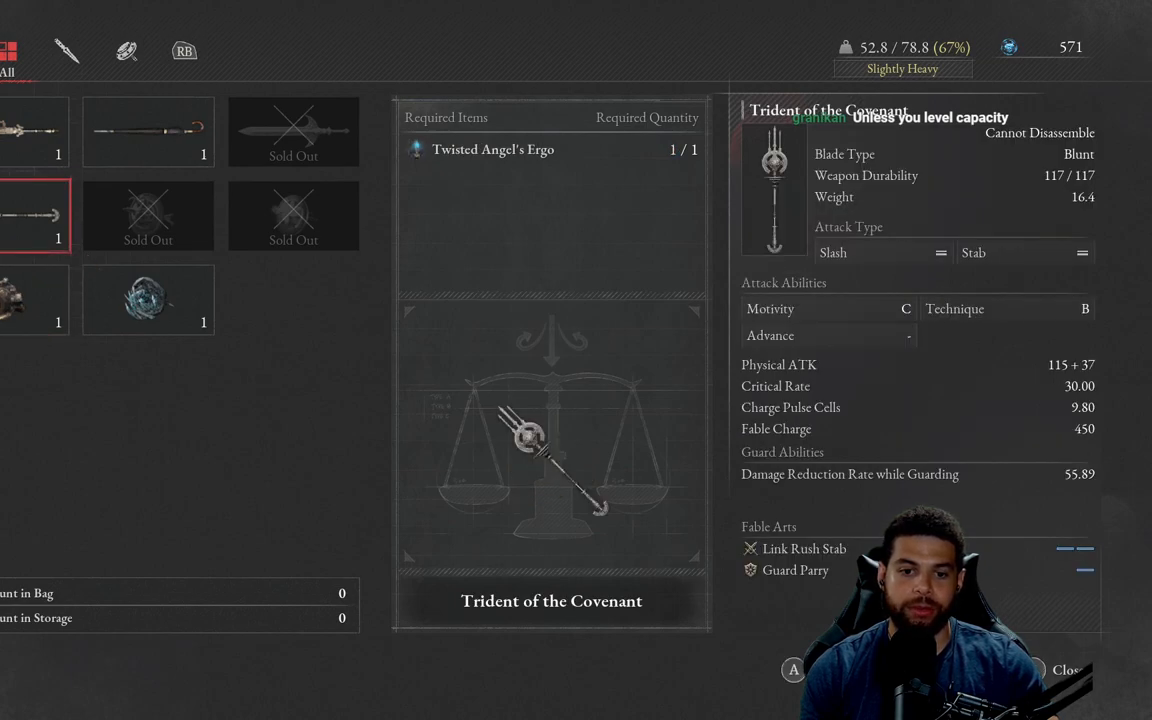
{"buttons": [], "left_stick": "center", "right_stick": "center", "events": []}
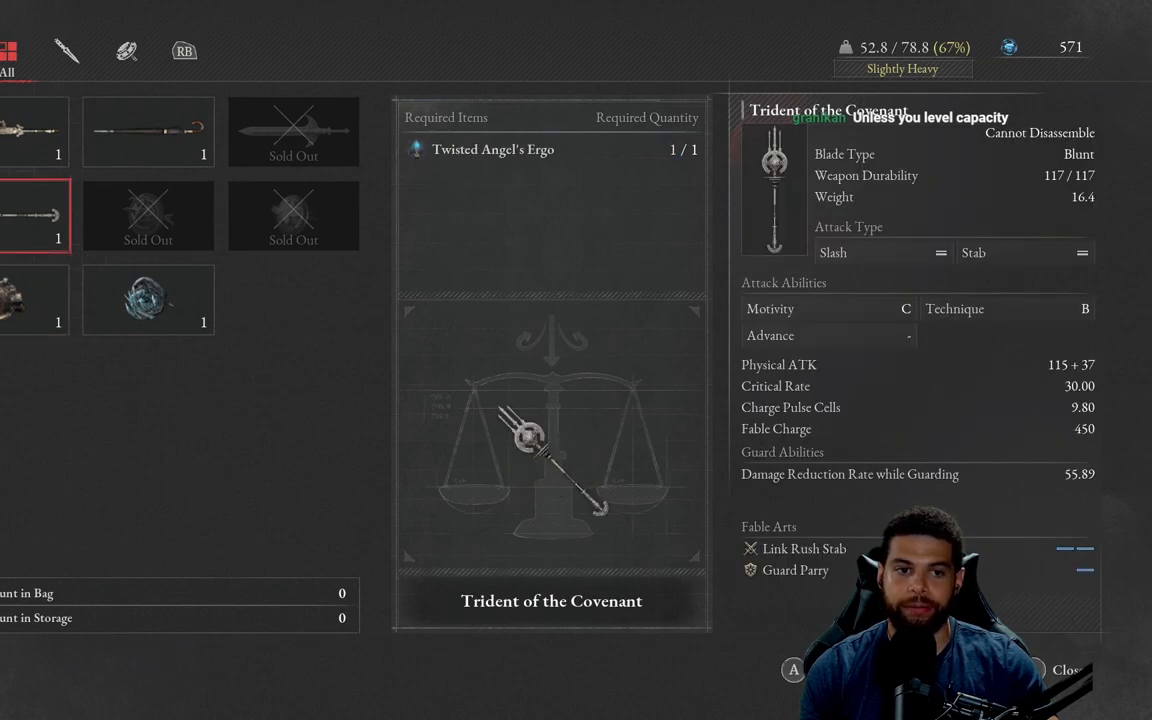
{"buttons": [], "left_stick": "center", "right_stick": "center", "events": []}
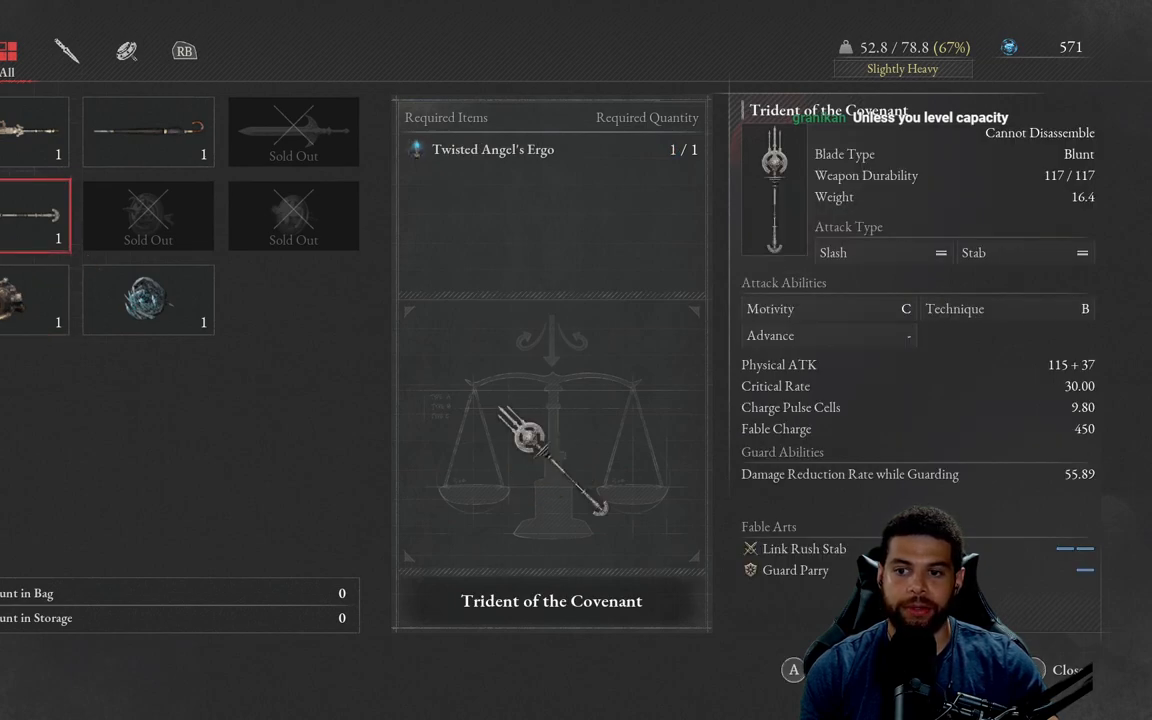
{"buttons": [], "left_stick": "center", "right_stick": "center", "events": [[233, "DPAD_UP", "down"], [367, "DPAD_UP", "up"]]}
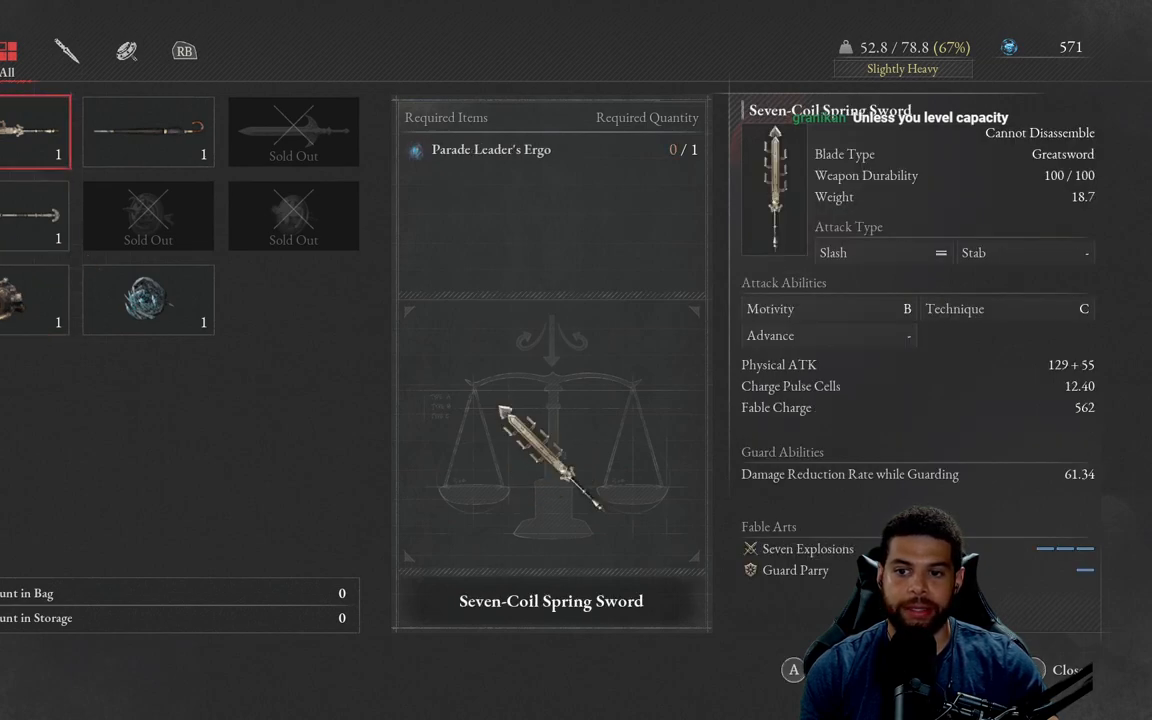
{"buttons": [], "left_stick": "center", "right_stick": "center", "events": []}
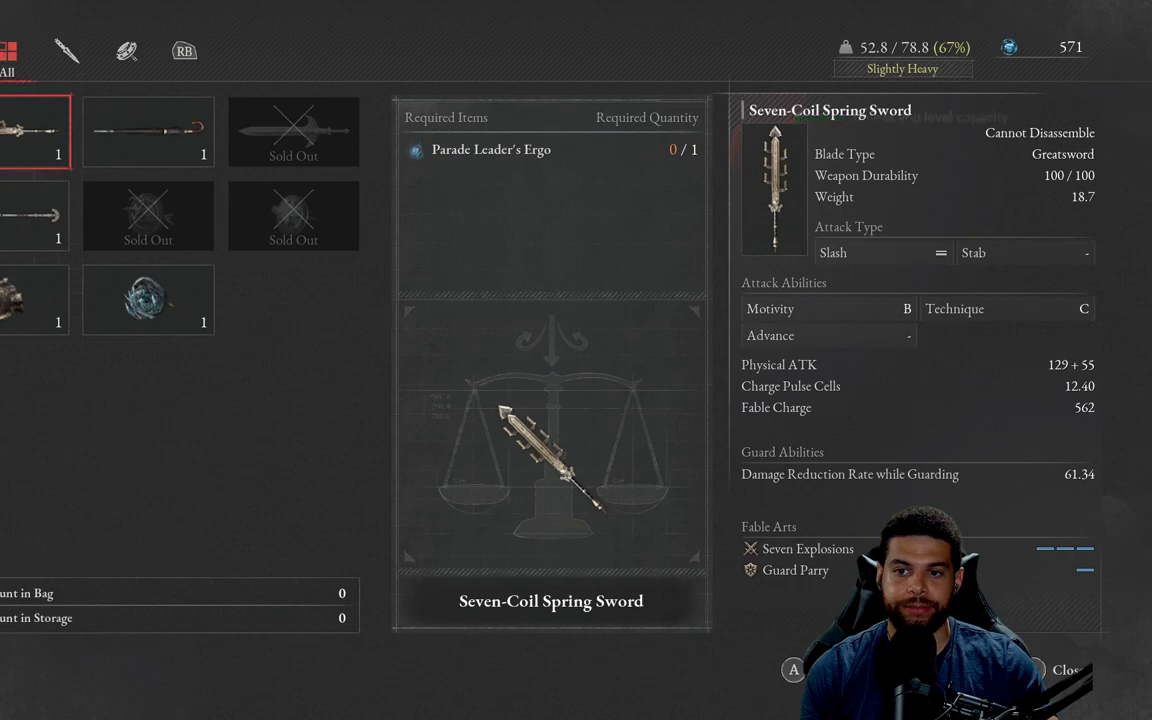
{"buttons": [], "left_stick": "center", "right_stick": "center", "events": []}
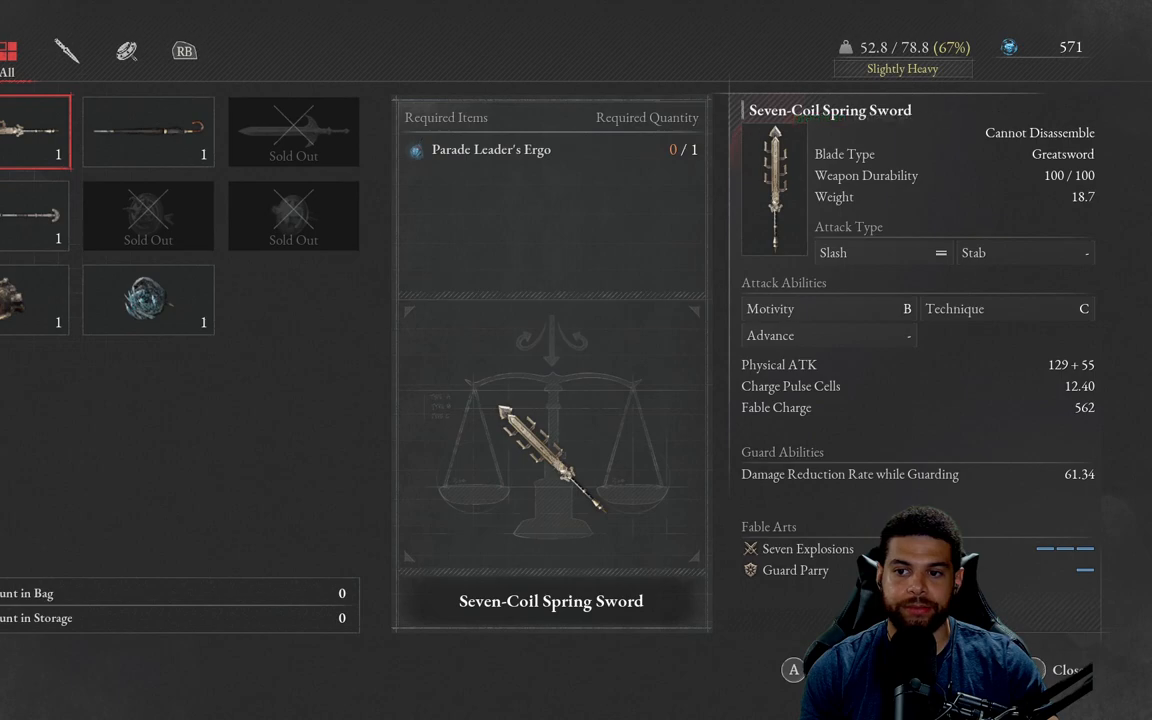
{"buttons": [], "left_stick": "center", "right_stick": "center", "events": []}
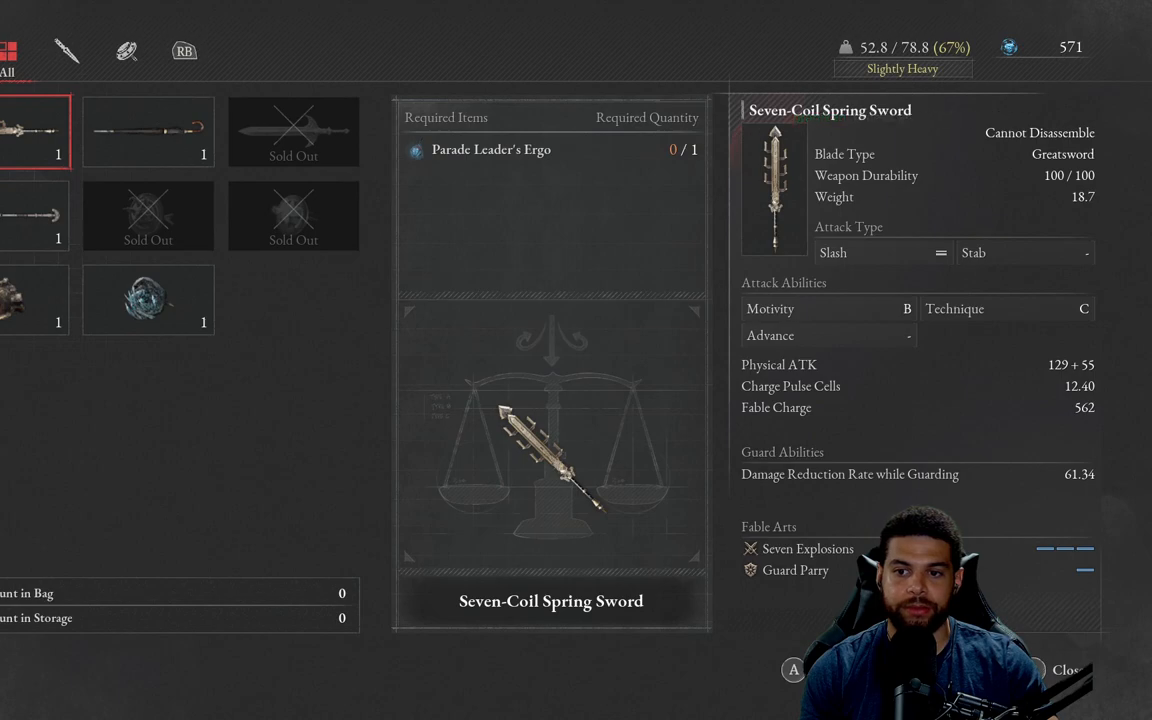
{"buttons": [], "left_stick": "center", "right_stick": "center", "events": []}
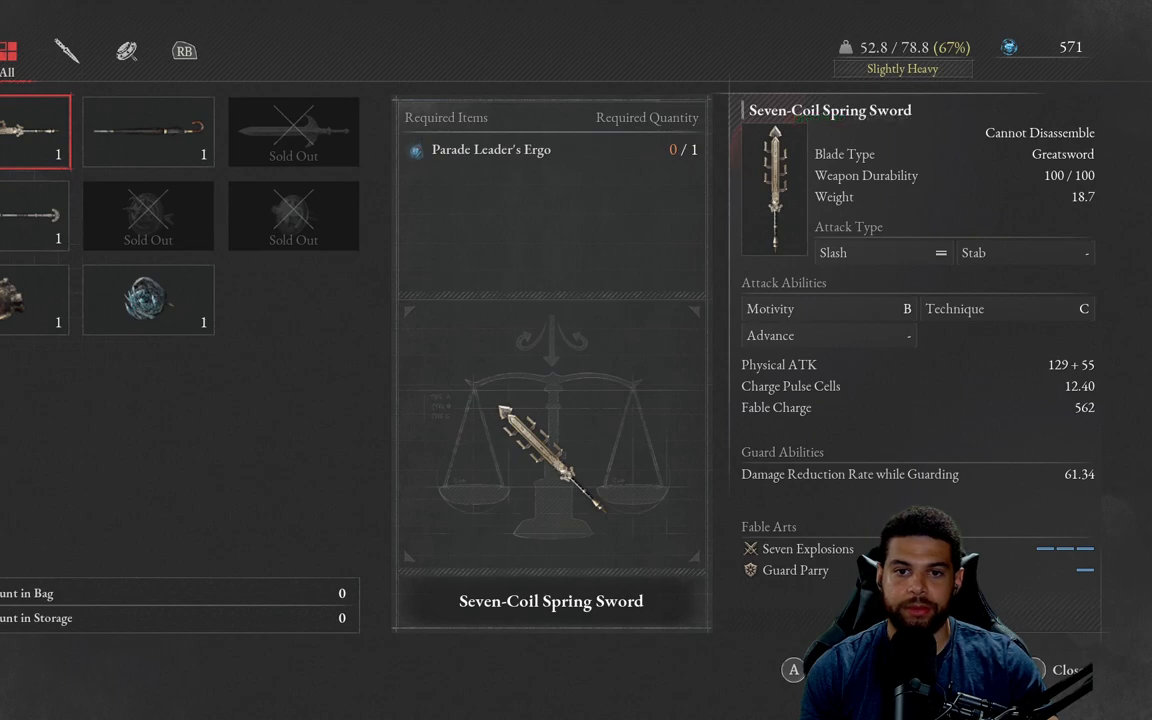
{"buttons": [], "left_stick": "center", "right_stick": "center", "events": []}
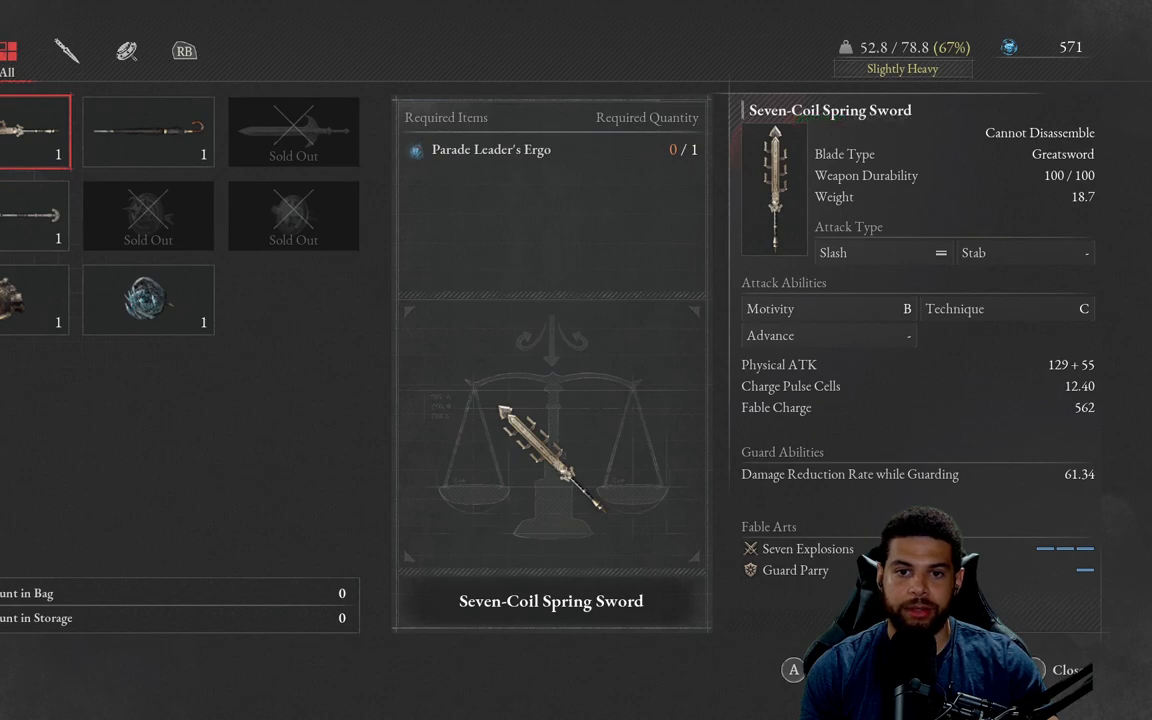
{"buttons": [], "left_stick": "center", "right_stick": "center", "events": [[100, "DPAD_RIGHT", "down"], [200, "DPAD_RIGHT", "up"], [300, "DPAD_RIGHT", "down"], [367, "DPAD_RIGHT", "up"]]}
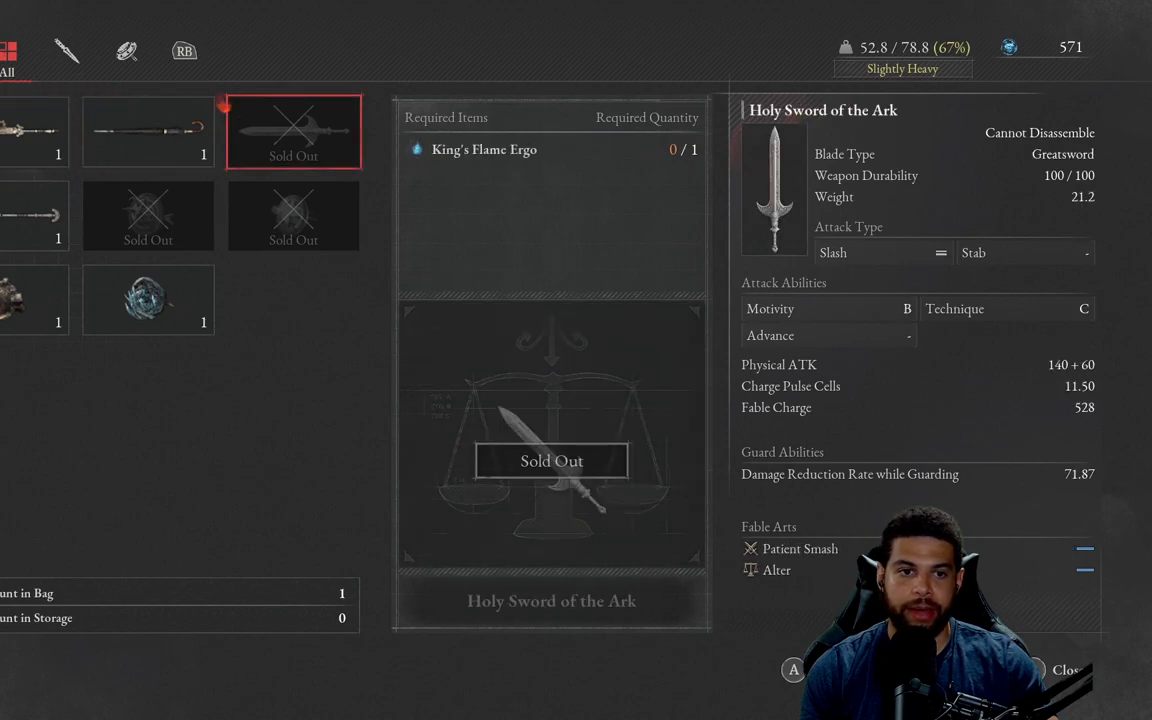
{"buttons": [], "left_stick": "center", "right_stick": "center", "events": [[17, "DPAD_LEFT", "down"], [100, "DPAD_LEFT", "up"], [333, "DPAD_LEFT", "down"], [450, "DPAD_LEFT", "up"]]}
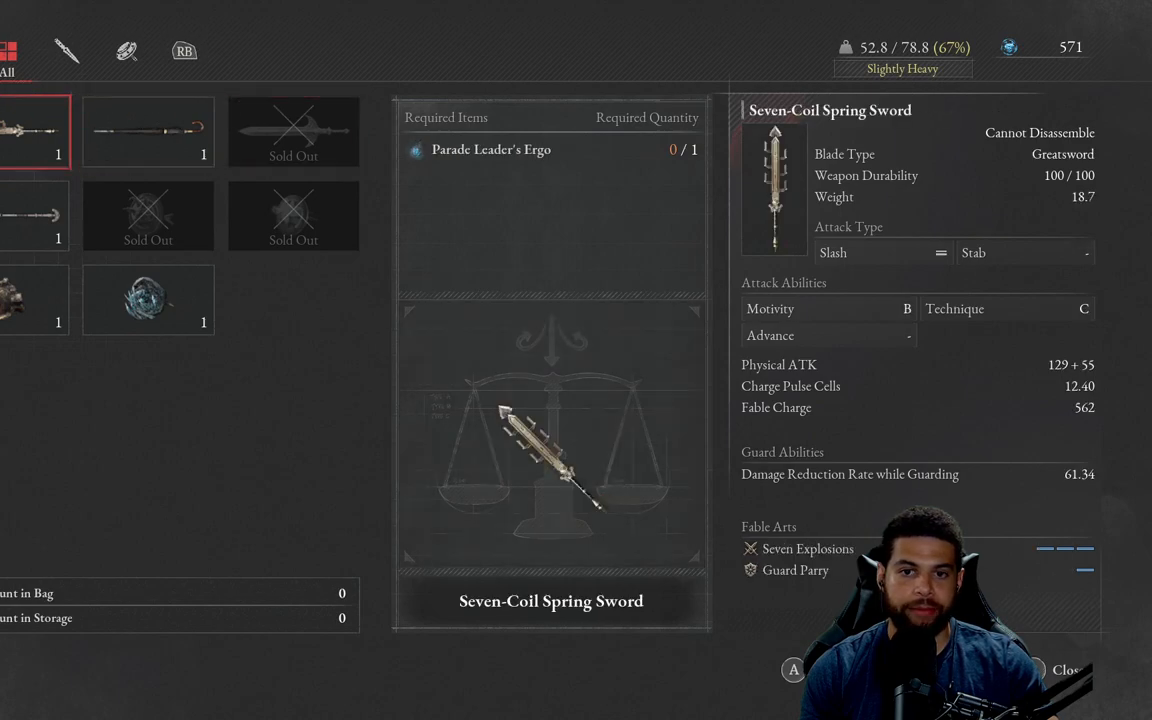
{"buttons": [], "left_stick": "center", "right_stick": "center", "events": []}
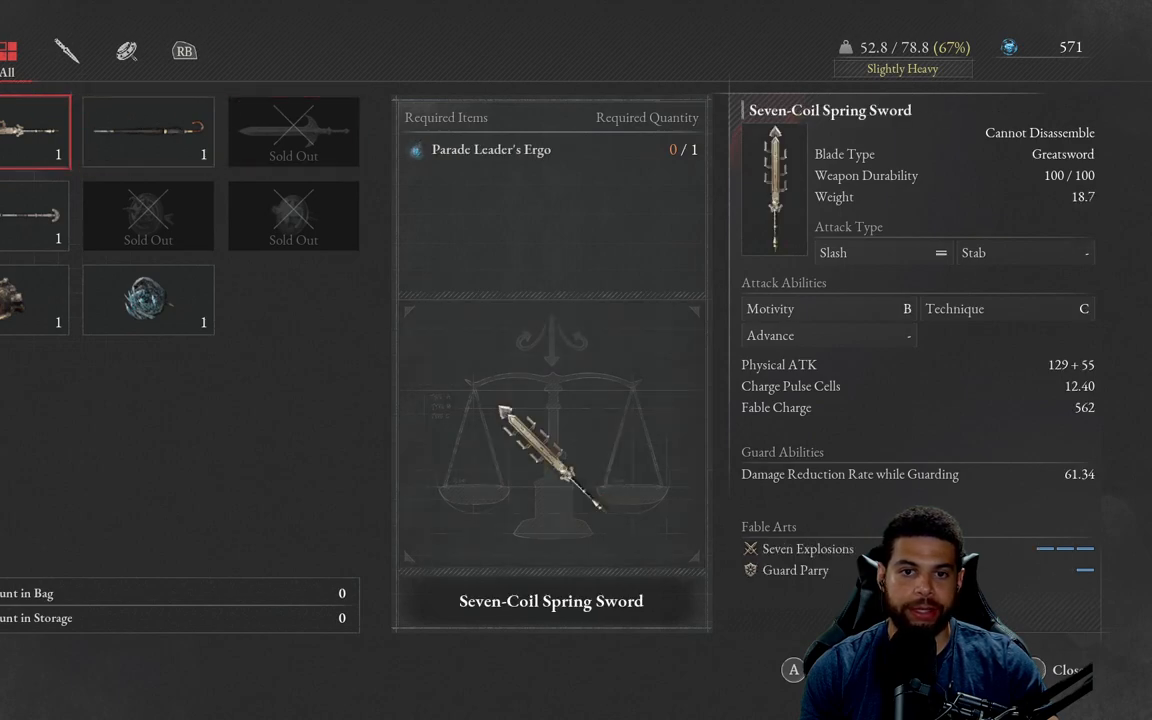
{"buttons": [], "left_stick": "center", "right_stick": "center", "events": []}
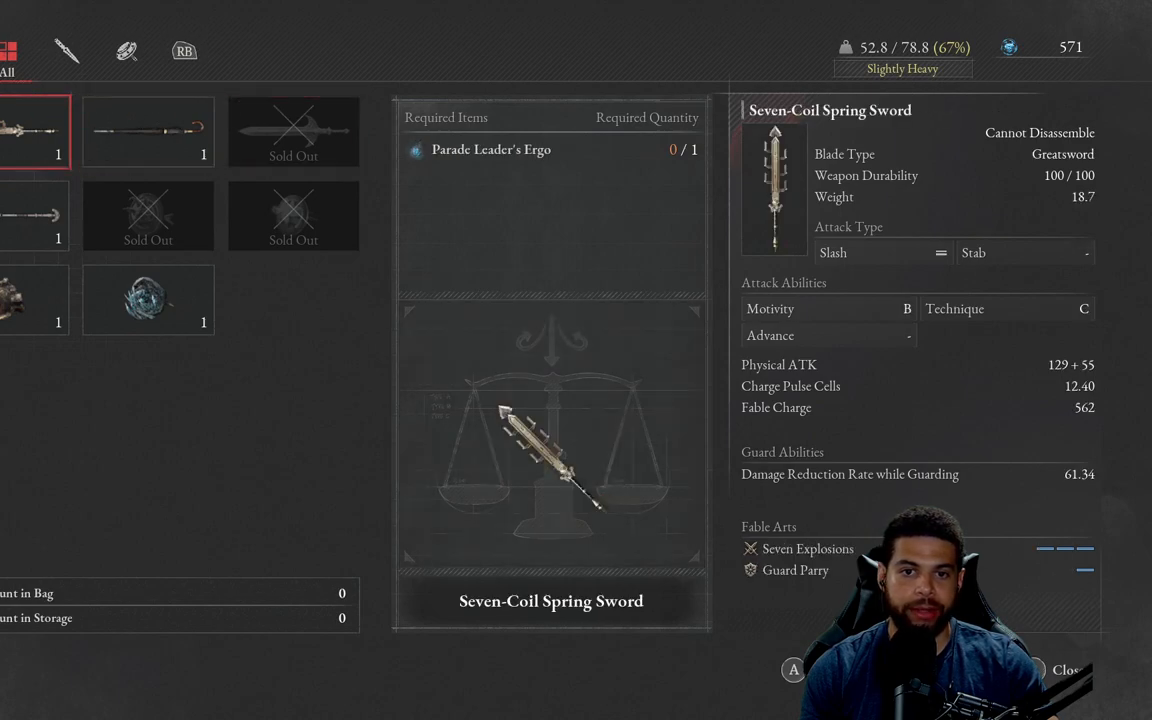
{"buttons": [], "left_stick": "center", "right_stick": "center", "events": []}
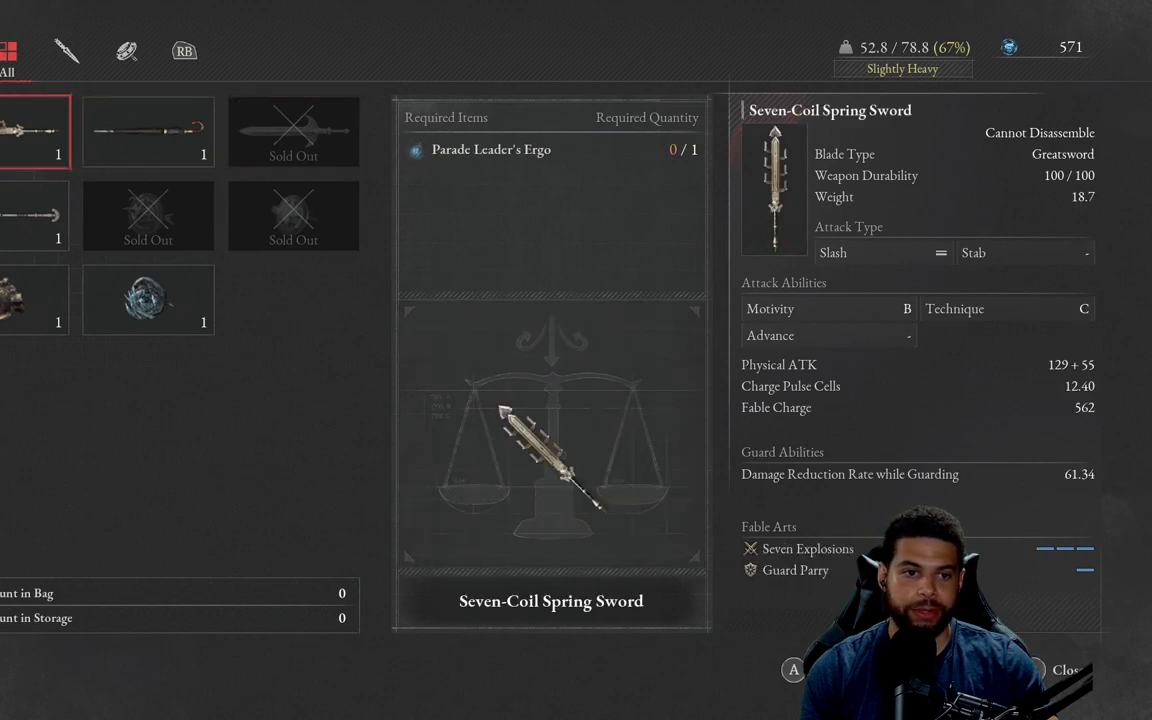
{"buttons": [], "left_stick": "down", "right_stick": "center", "events": [[117, "B", "down"], [183, "B", "up"], [400, "left_stick", "down"]]}
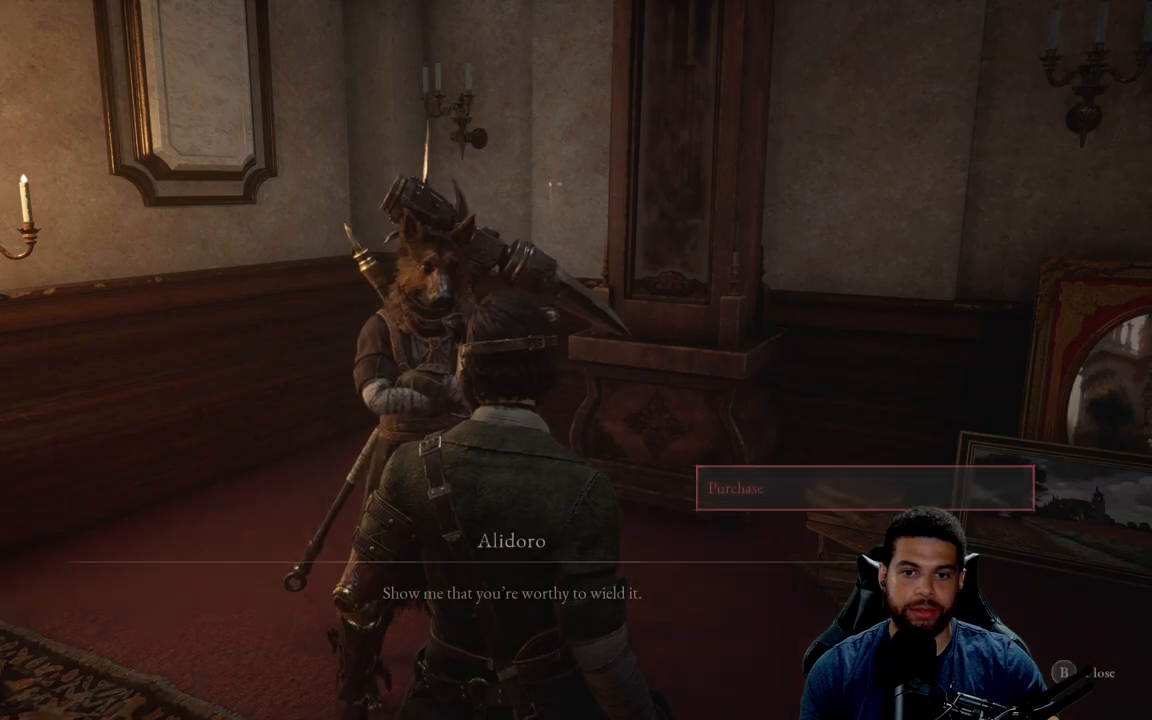
{"buttons": [], "left_stick": "down", "right_stick": "center", "events": [[167, "left_stick", "center"], [233, "B", "down"], [300, "B", "up"], [483, "left_stick", "down"]]}
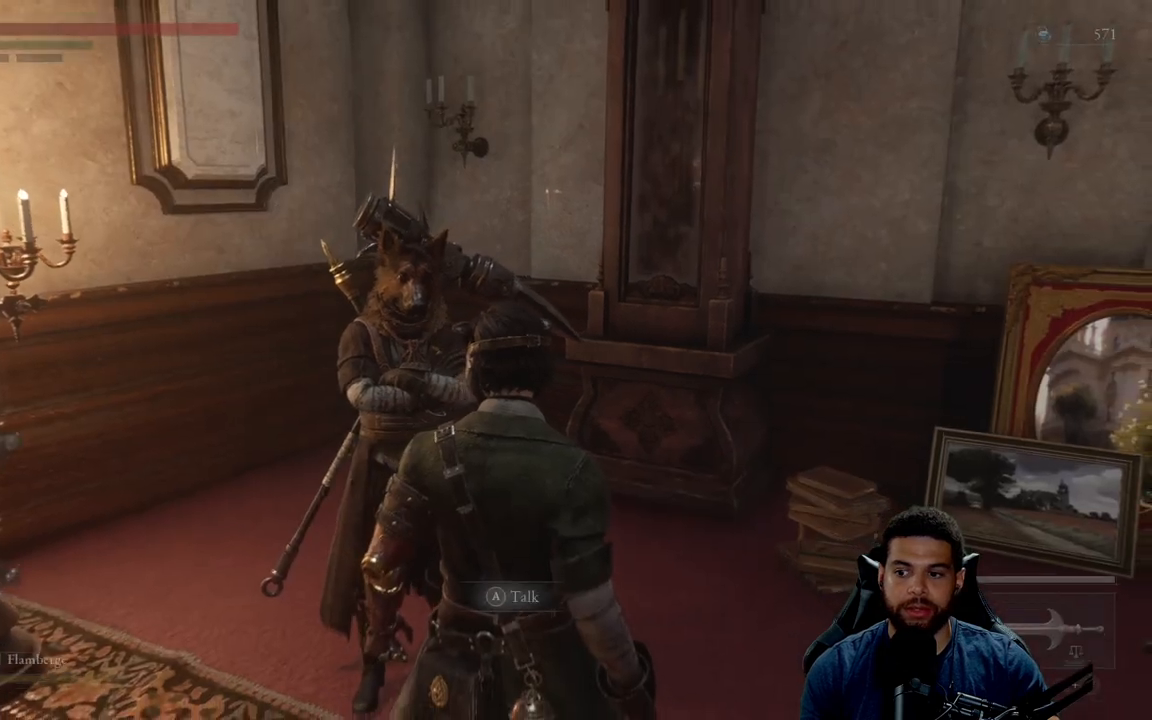
{"buttons": [], "left_stick": "up", "right_stick": "left", "events": [[17, "right_stick", "left"], [167, "left_stick", "down-left"], [283, "left_stick", "left"], [500, "left_stick", "up"]]}
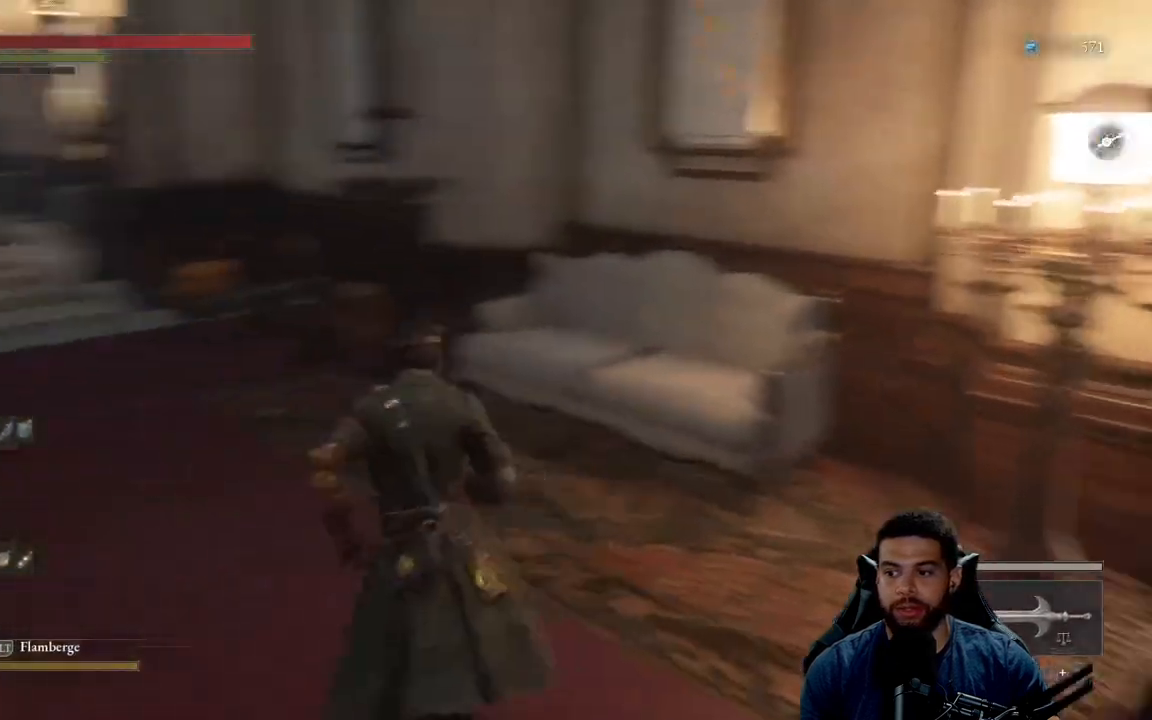
{"buttons": ["B"], "left_stick": "up", "right_stick": "center", "events": [[217, "right_stick", "center"], [317, "B", "down"]]}
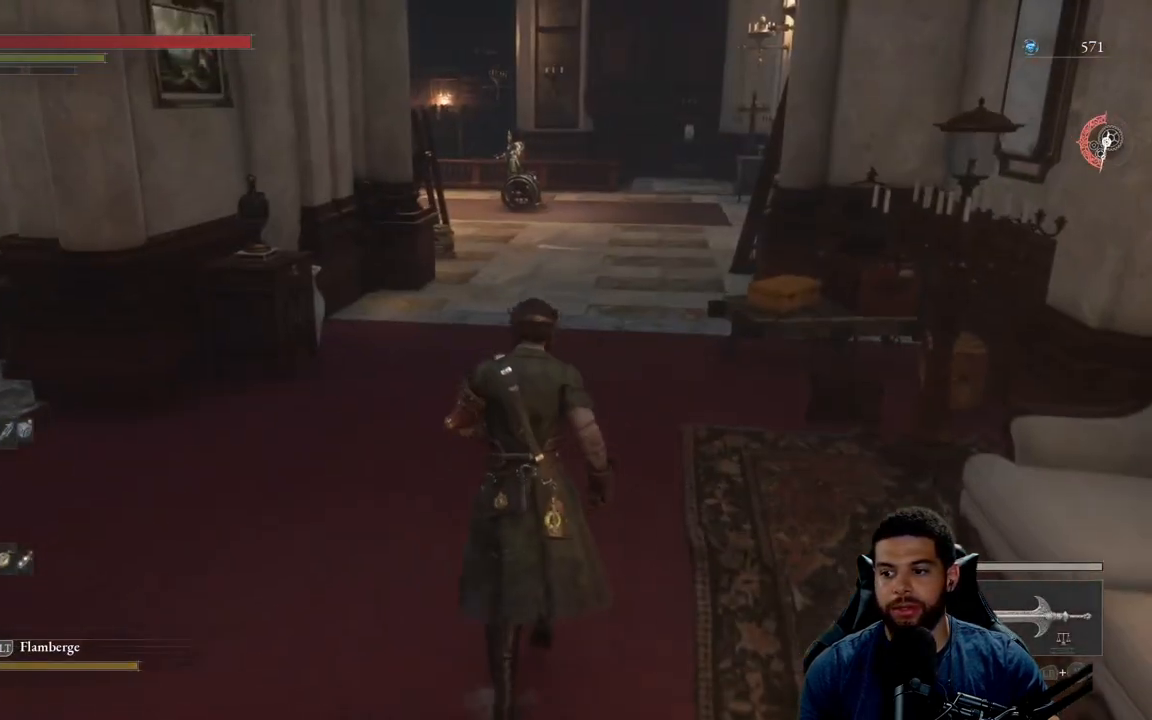
{"buttons": ["B"], "left_stick": "up", "right_stick": "center", "events": []}
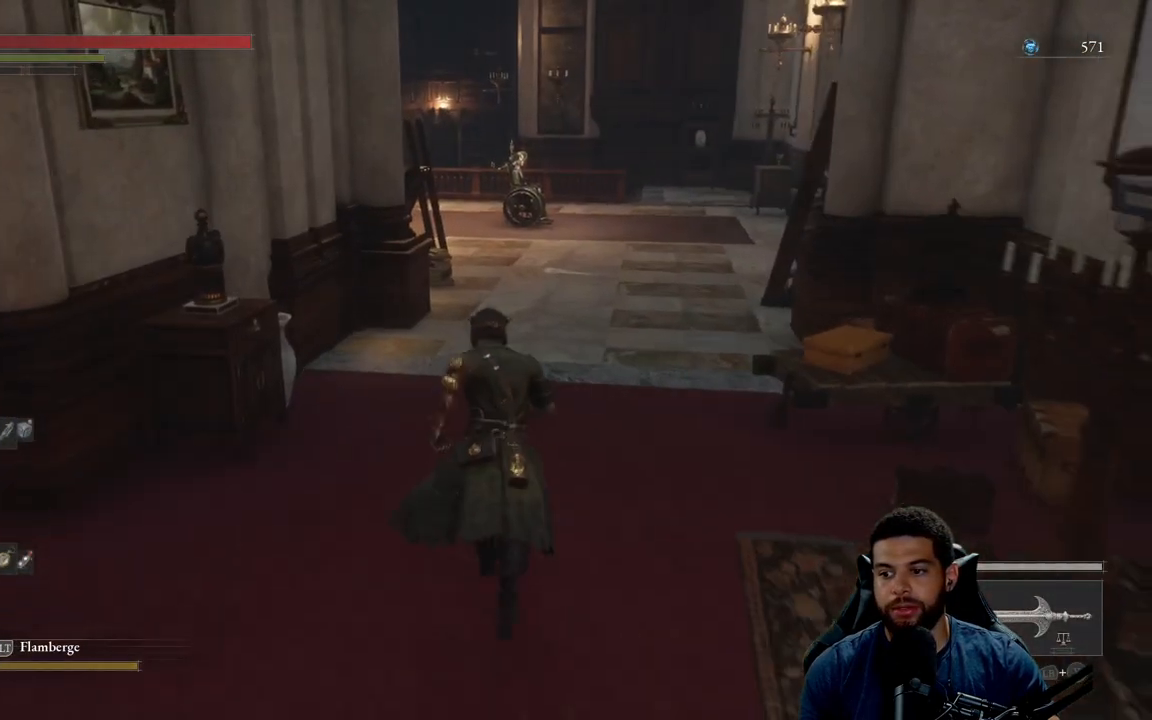
{"buttons": ["B"], "left_stick": "up", "right_stick": "center", "events": []}
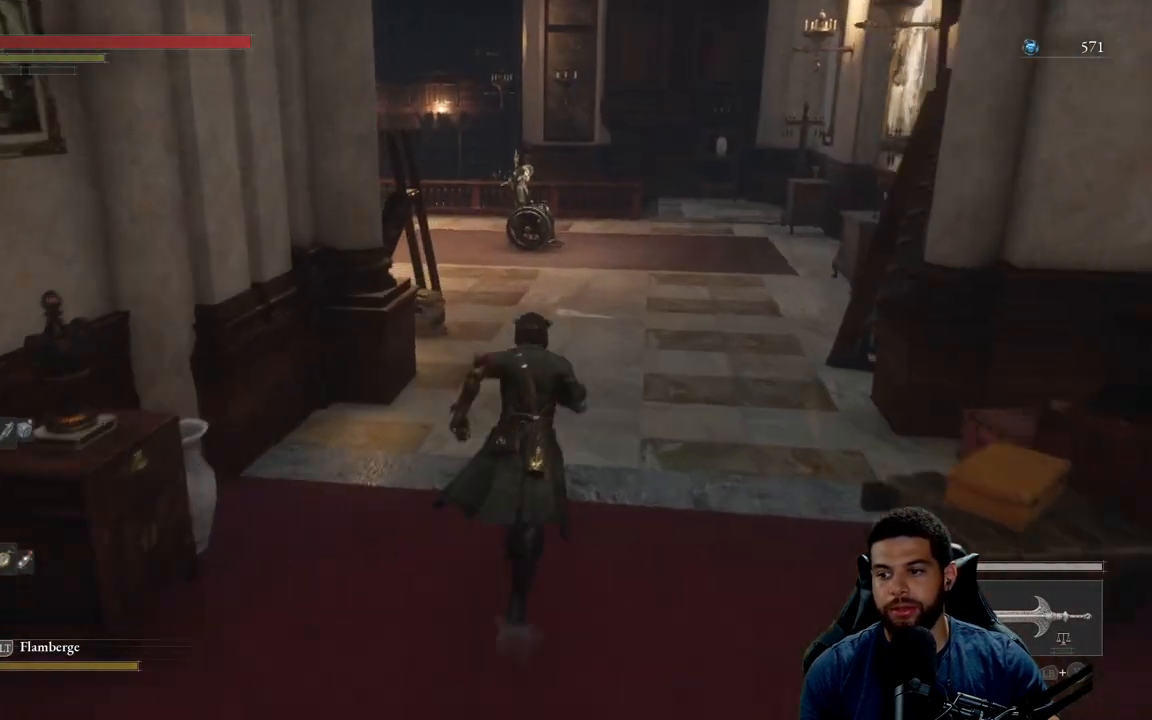
{"buttons": [], "left_stick": "up", "right_stick": "center", "events": [[483, "B", "up"]]}
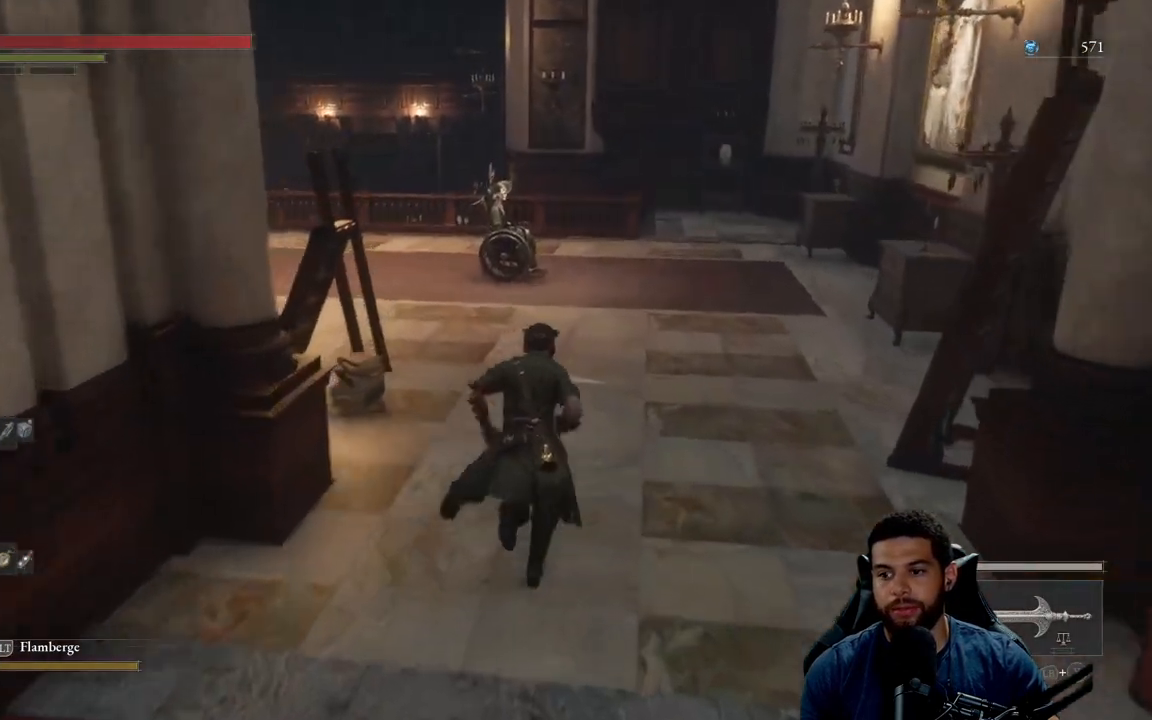
{"buttons": [], "left_stick": "up-right", "right_stick": "center", "events": [[67, "right_stick", "left"], [333, "left_stick", "up-right"], [417, "right_stick", "center"]]}